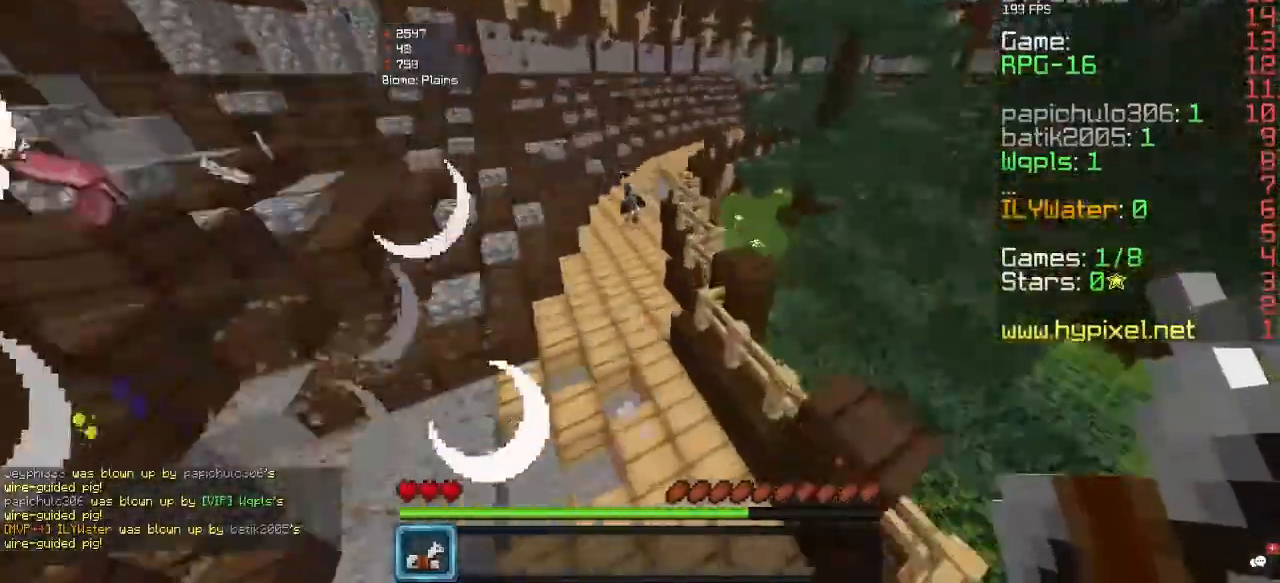
Gameplay with keyboard and mouse; each line is a JSON object with the keys and mouse buttons held at the frame after it. "events" lists presses ("down") and releases ("up") of "a", "d", "s", "w", "mouse_left" and "mouse_right" between this image and that frame as [ms after this image, input, new state], when the widget could be followed in between. "mouse_left", "mouse_right" = the "left", "right" buttons of the "mouse" list. No other keys are recorded. Fast repeated clicks can show as one long hold. Mouse movement is not recorded.
{"keys": [], "mouse": ["right"], "events": [[200, "mouse_right", "down"], [367, "w", "up"]]}
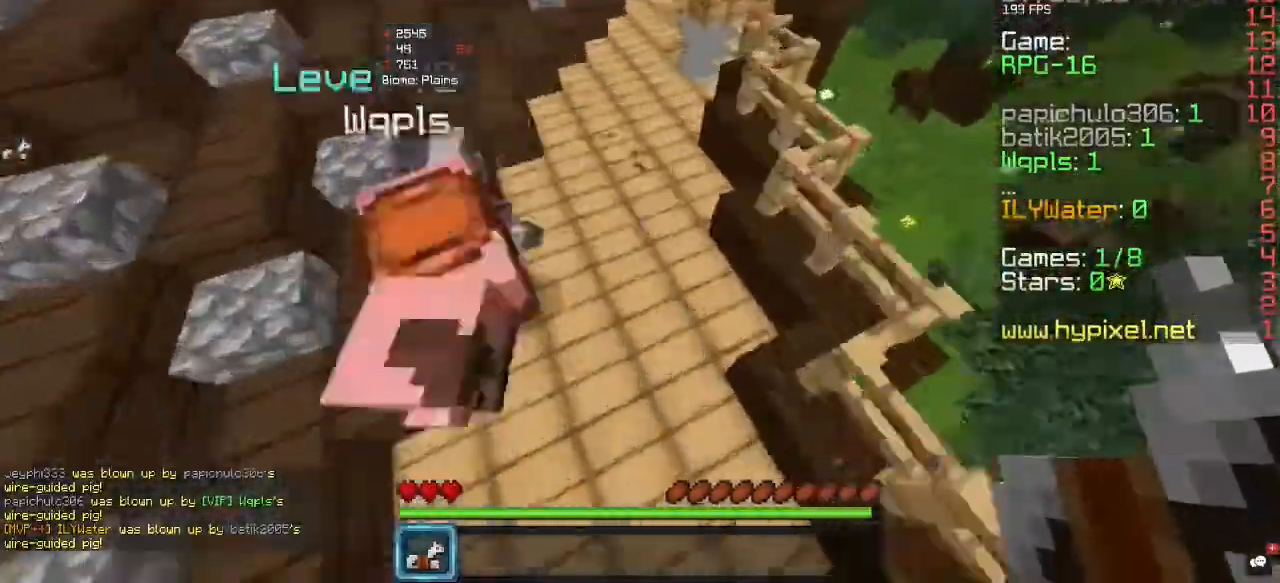
{"keys": ["d", "w"], "mouse": [], "events": [[33, "mouse_right", "up"], [133, "d", "down"], [133, "w", "down"]]}
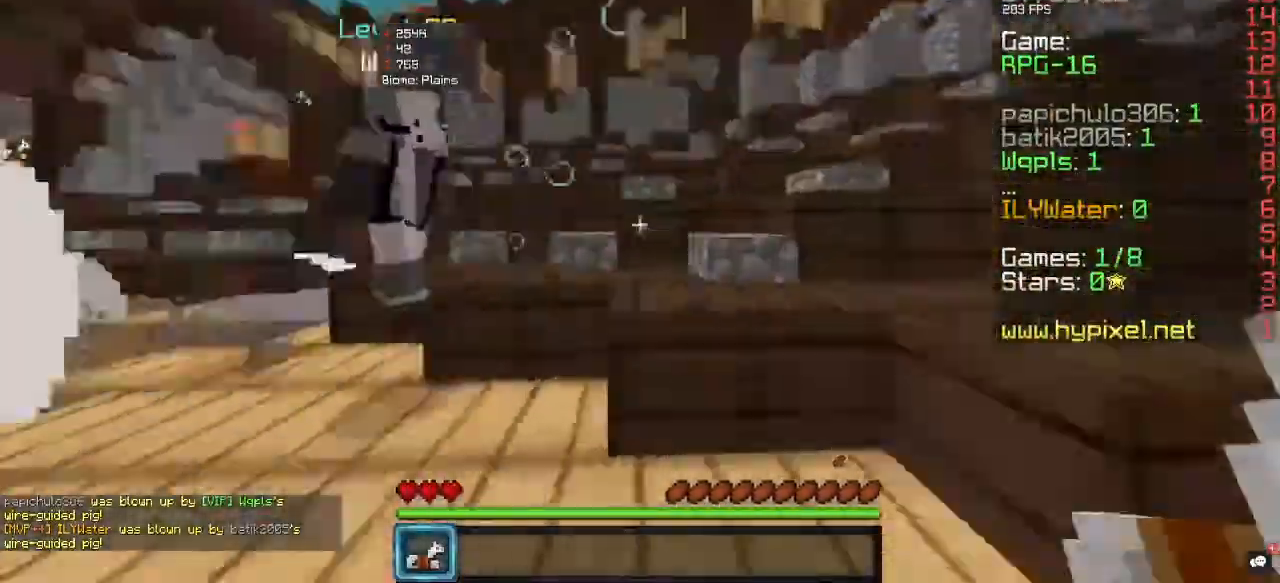
{"keys": ["w"], "mouse": [], "events": [[333, "d", "up"]]}
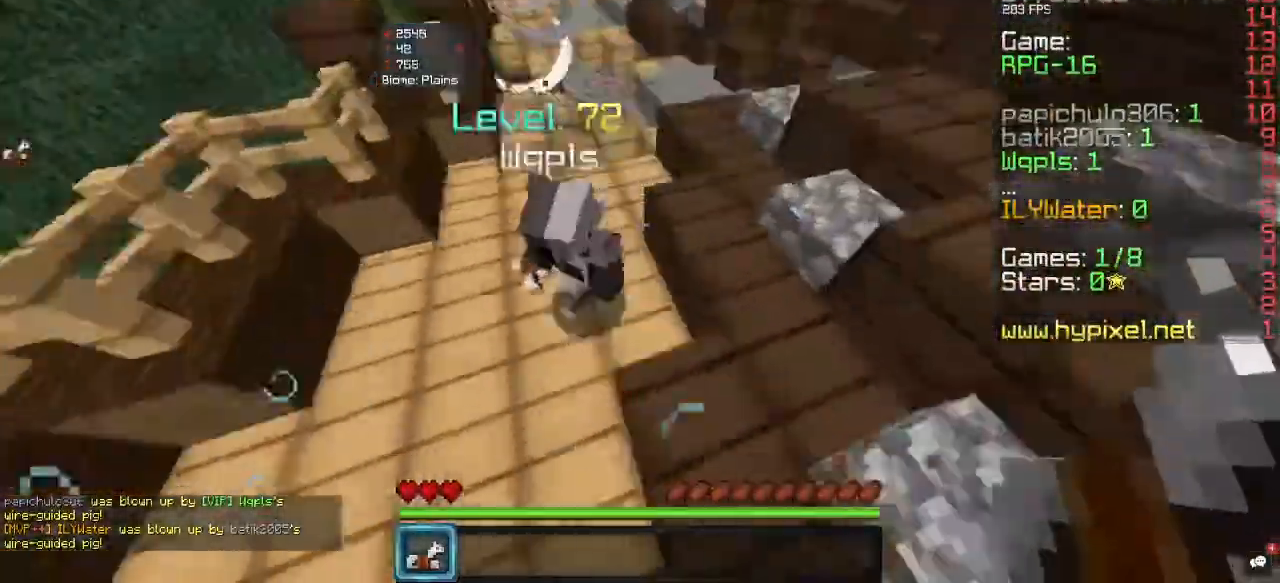
{"keys": ["d"], "mouse": [], "events": [[167, "a", "down"], [233, "mouse_right", "down"], [233, "w", "up"], [267, "d", "down"], [333, "a", "up"], [500, "mouse_right", "up"]]}
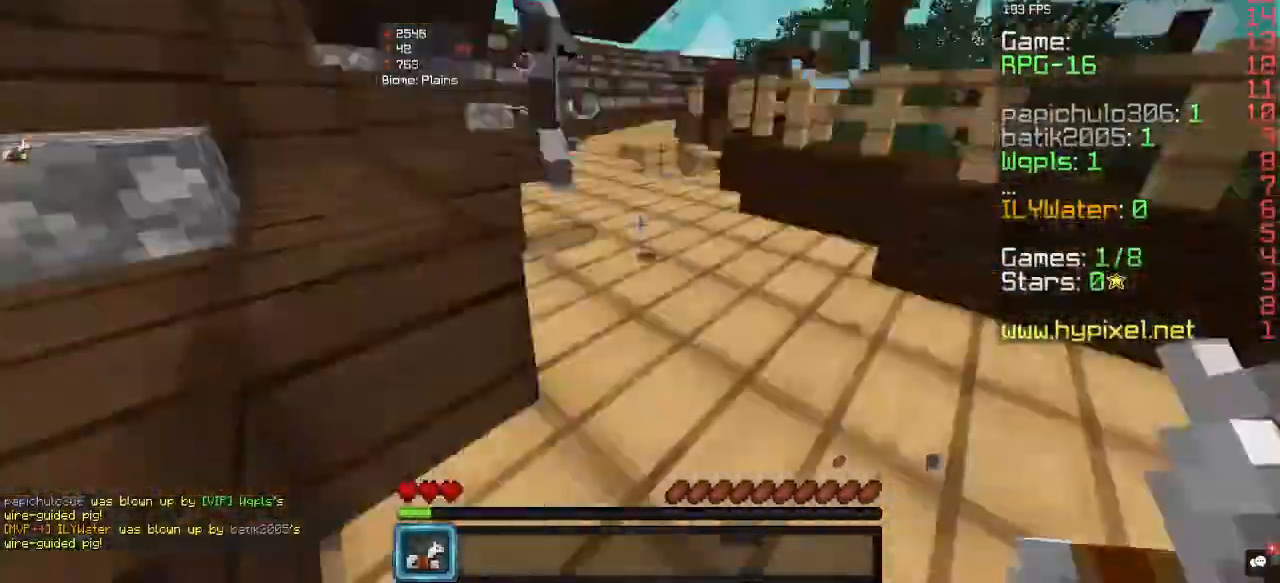
{"keys": ["d", "w"], "mouse": [], "events": [[67, "s", "down"], [133, "d", "up"], [167, "mouse_right", "down"], [300, "d", "down"], [333, "mouse_right", "up"], [433, "s", "up"], [467, "w", "down"]]}
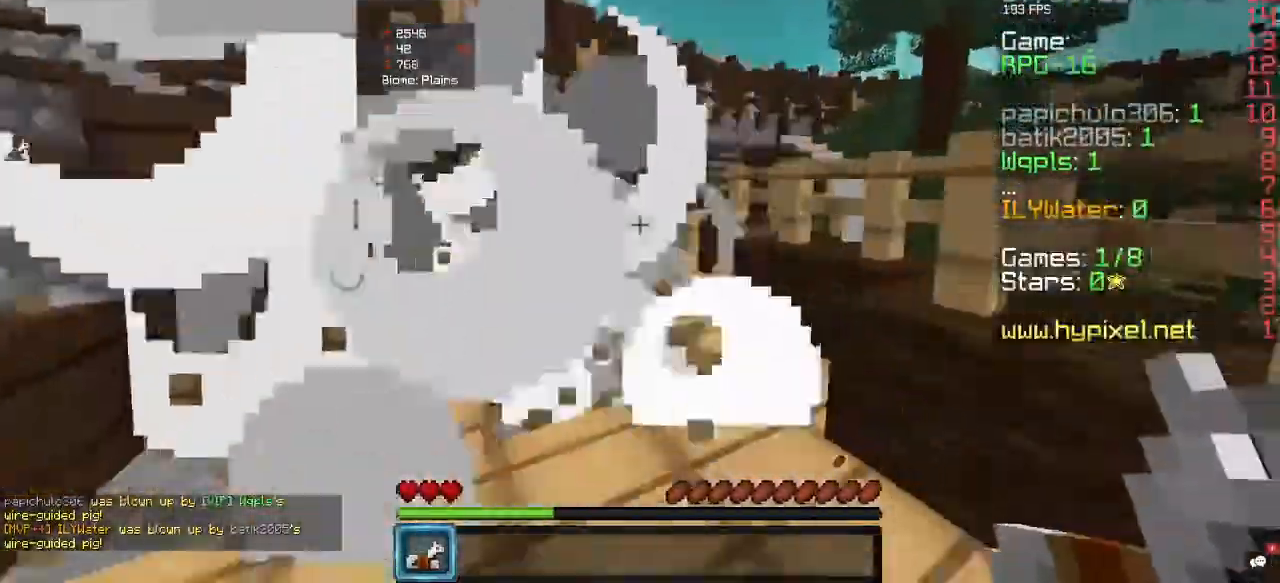
{"keys": ["a", "w"], "mouse": [], "events": [[200, "d", "up"], [333, "a", "down"]]}
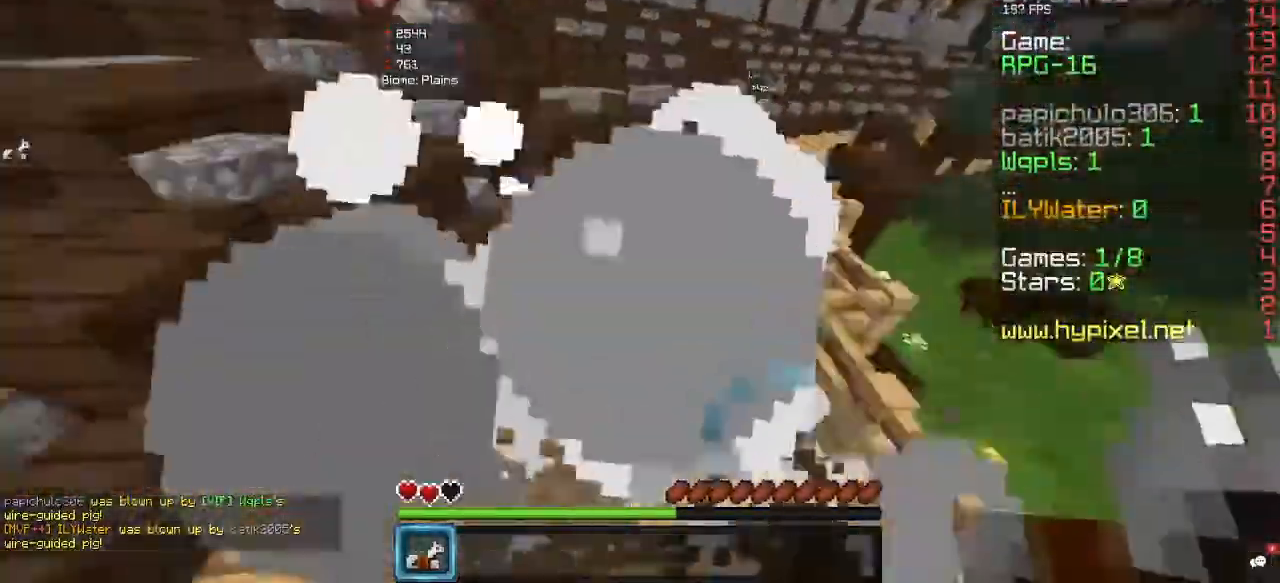
{"keys": ["w"], "mouse": [], "events": [[33, "a", "up"]]}
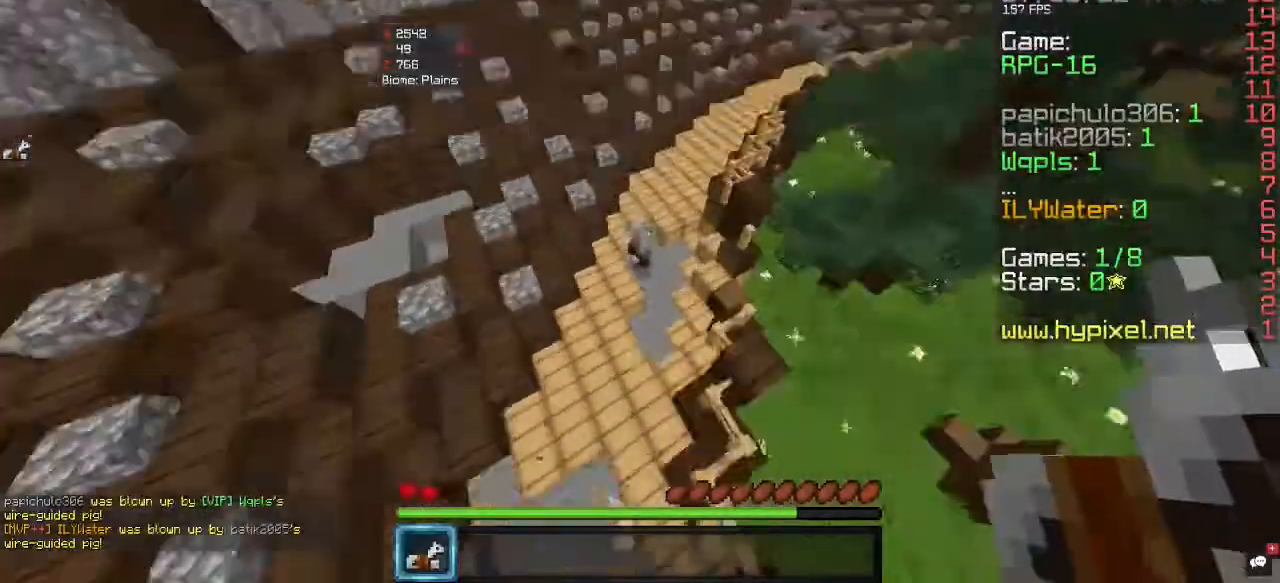
{"keys": [], "mouse": [], "events": [[200, "mouse_right", "down"], [300, "w", "up"], [467, "mouse_right", "up"]]}
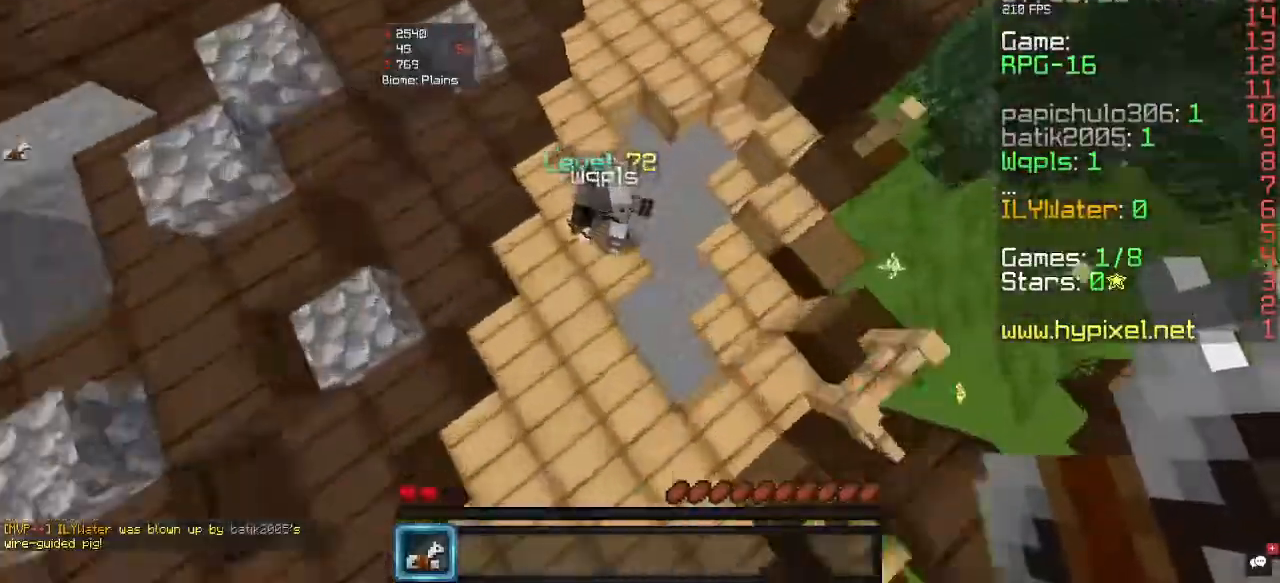
{"keys": ["a", "w"], "mouse": [], "events": [[67, "w", "down"], [100, "a", "down"], [233, "mouse_right", "down"], [400, "mouse_right", "up"]]}
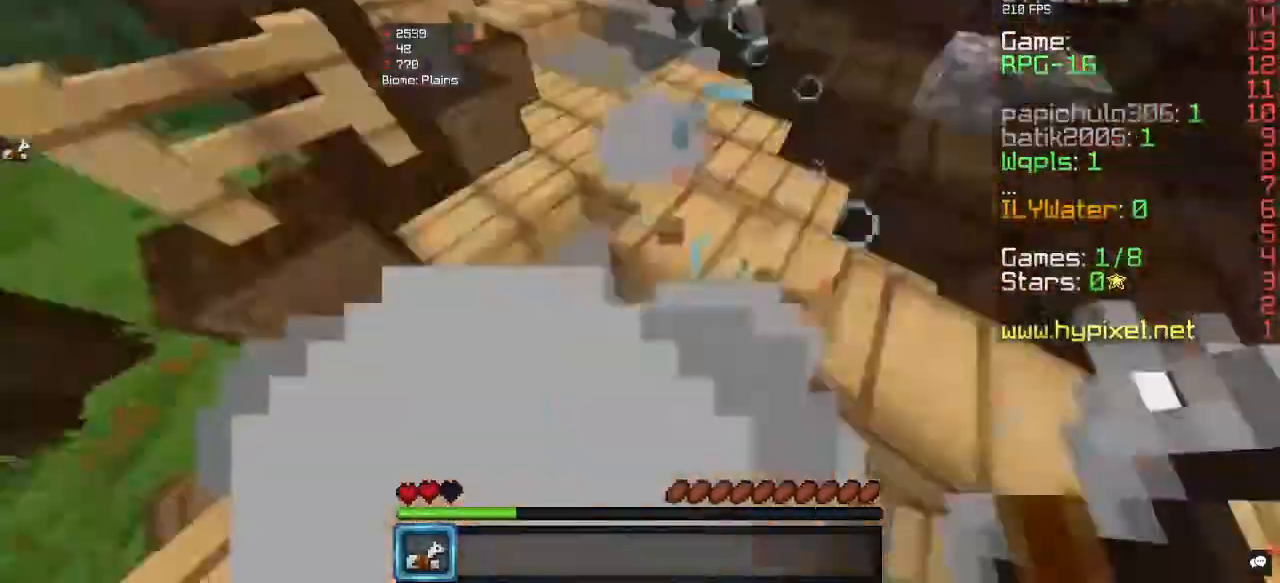
{"keys": ["w"], "mouse": [], "events": [[33, "w", "up"], [333, "w", "down"], [367, "a", "up"]]}
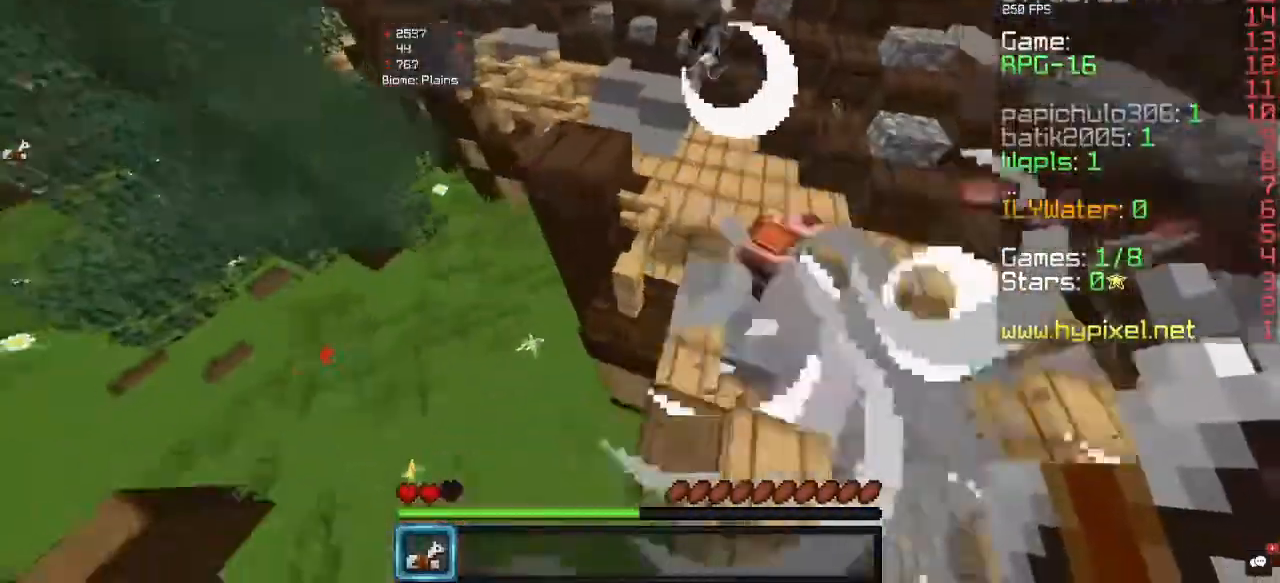
{"keys": ["a", "w"], "mouse": [], "events": [[33, "d", "down"], [400, "d", "up"], [500, "a", "down"]]}
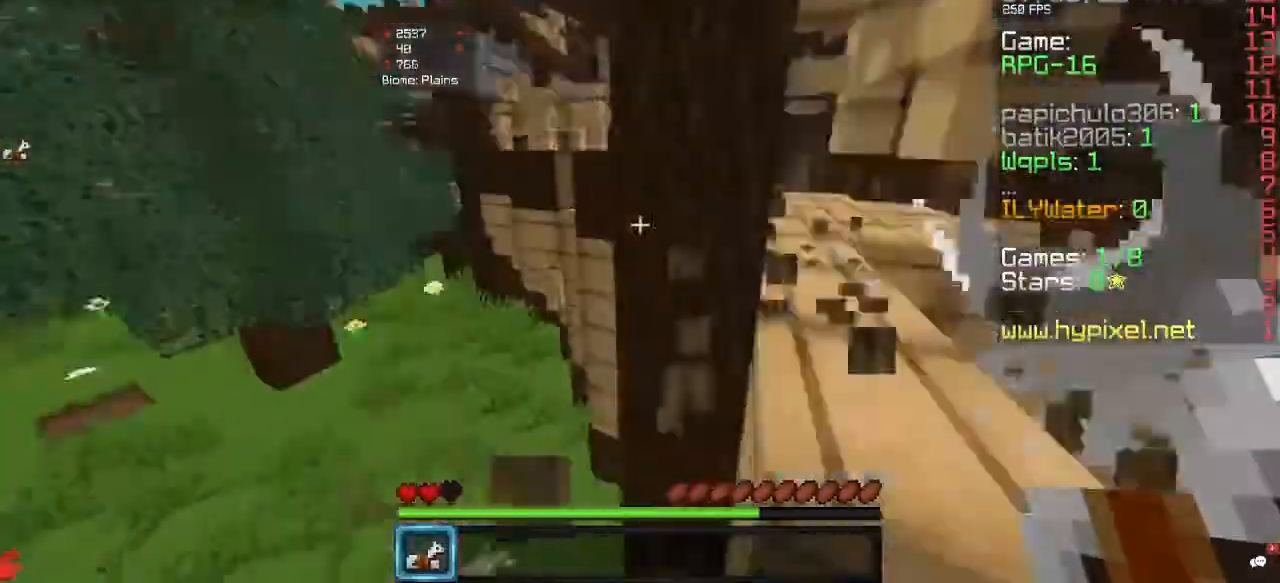
{"keys": ["a", "w"], "mouse": [], "events": [[67, "w", "up"], [267, "w", "down"]]}
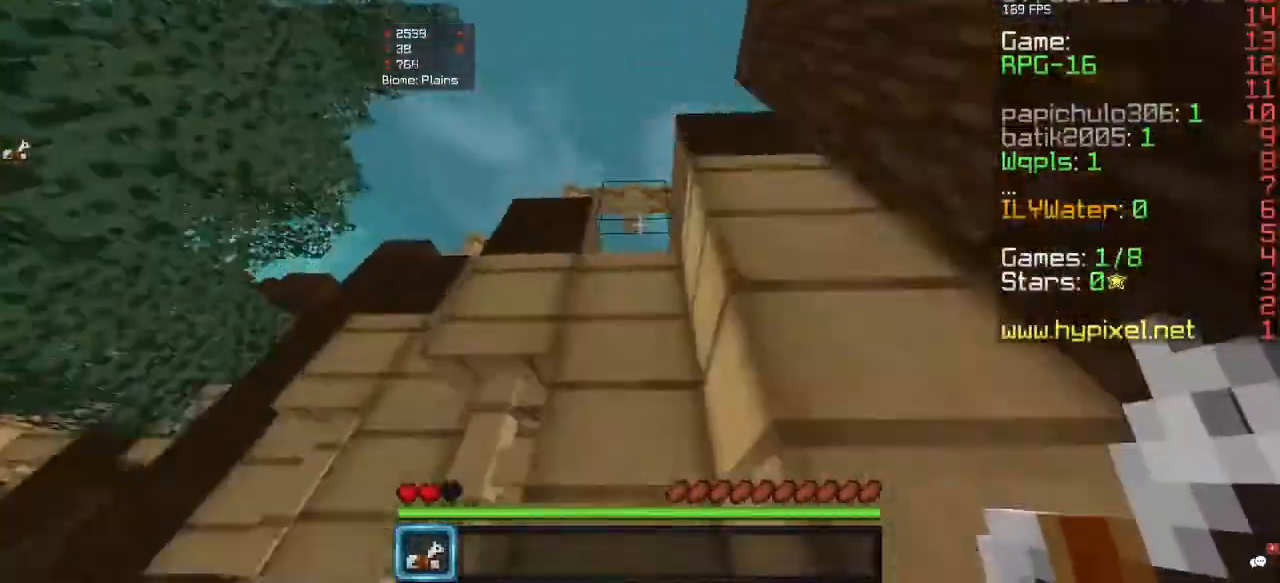
{"keys": ["w"], "mouse": [], "events": [[167, "a", "up"]]}
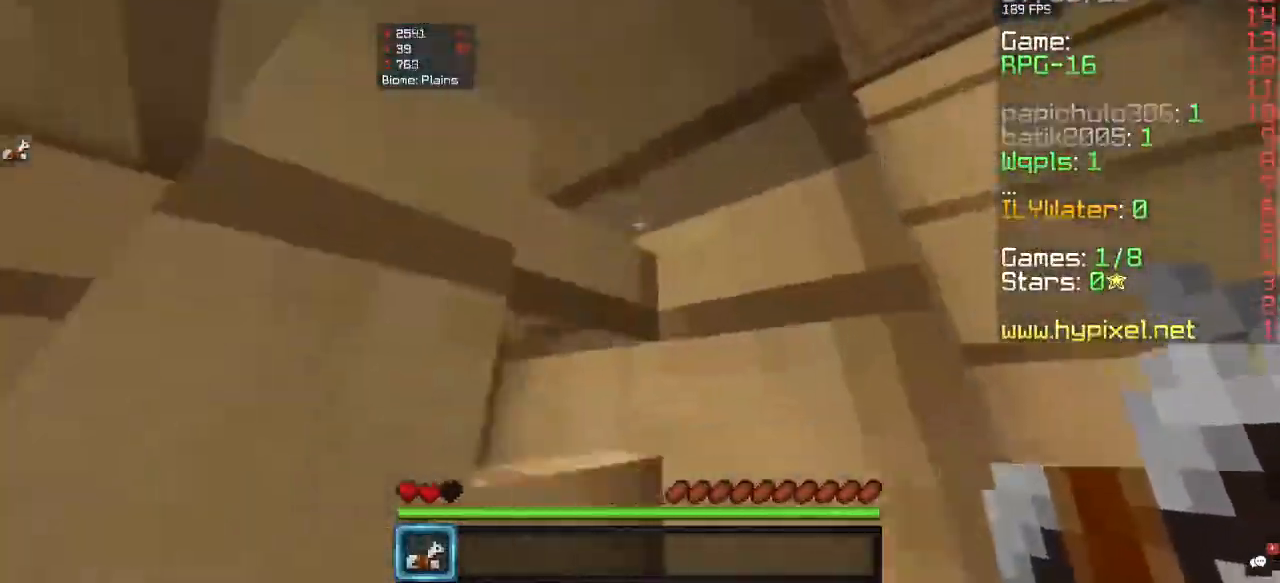
{"keys": ["d"], "mouse": [], "events": [[133, "d", "down"], [200, "w", "up"]]}
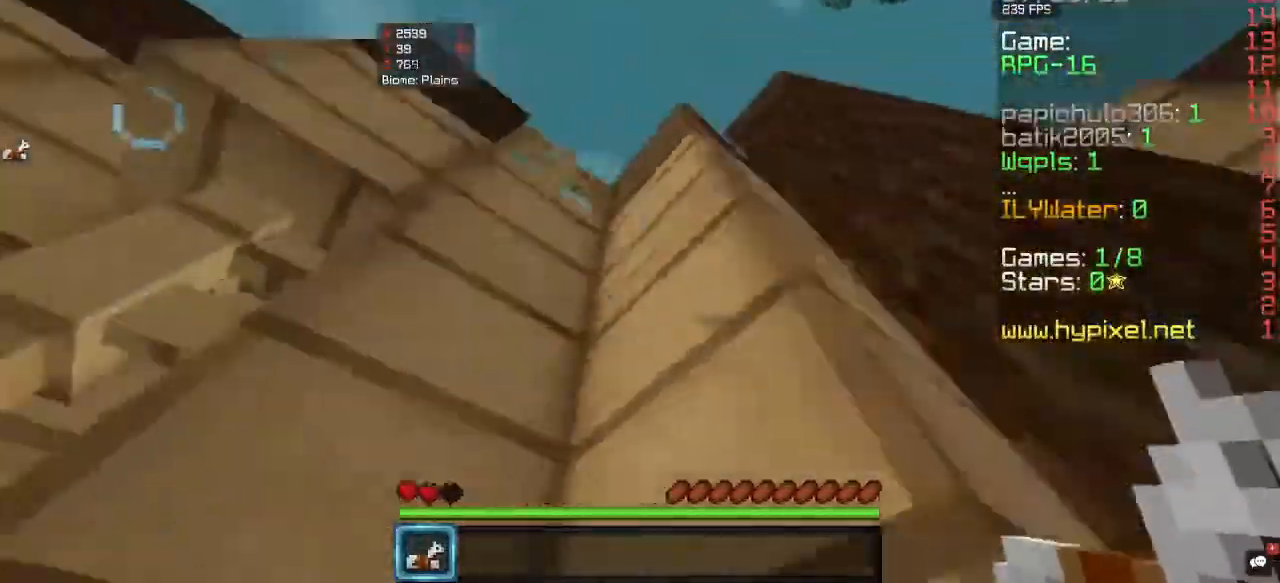
{"keys": [], "mouse": [], "events": [[67, "d", "up"], [100, "a", "down"], [133, "w", "down"], [300, "w", "up"], [333, "a", "up"]]}
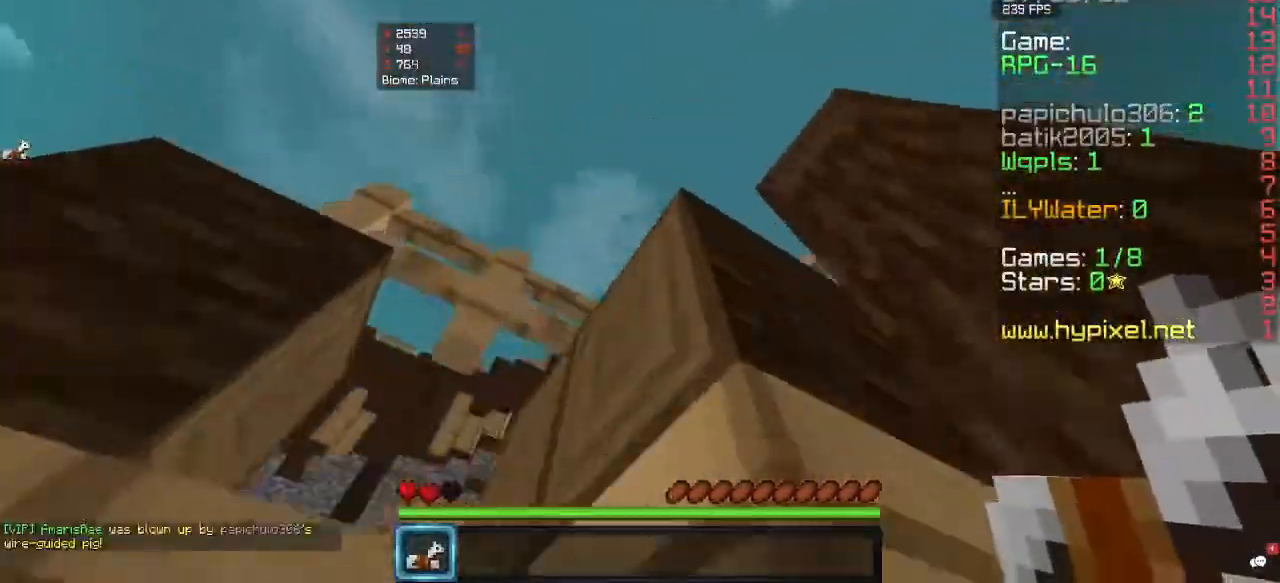
{"keys": ["w"], "mouse": [], "events": [[33, "w", "down"]]}
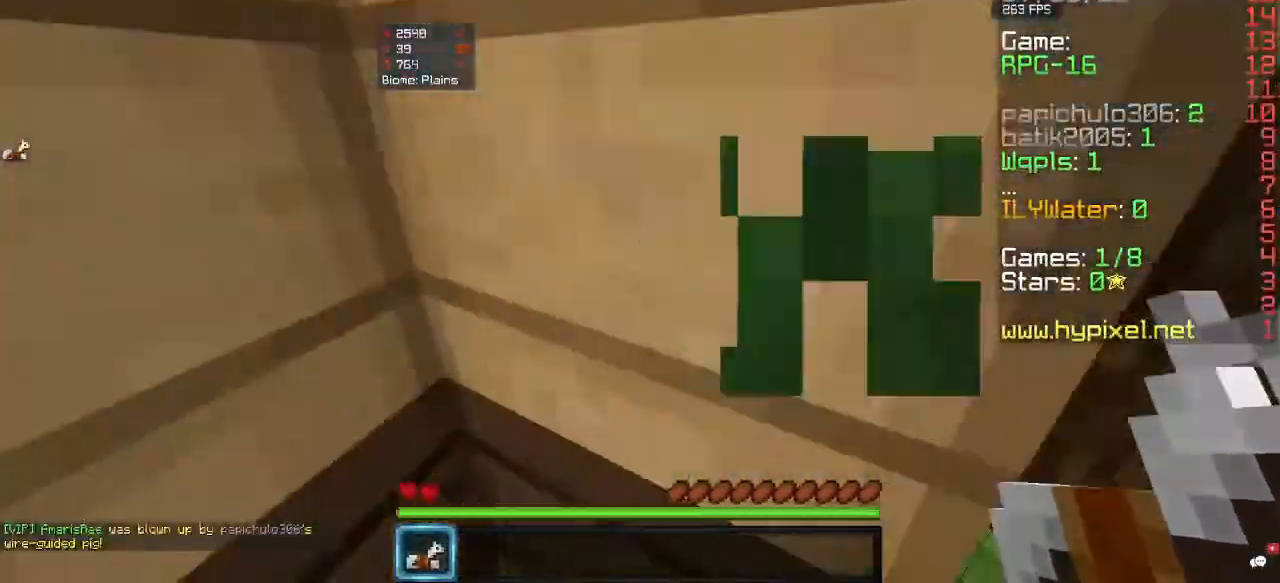
{"keys": ["w"], "mouse": [], "events": [[267, "w", "up"], [433, "w", "down"]]}
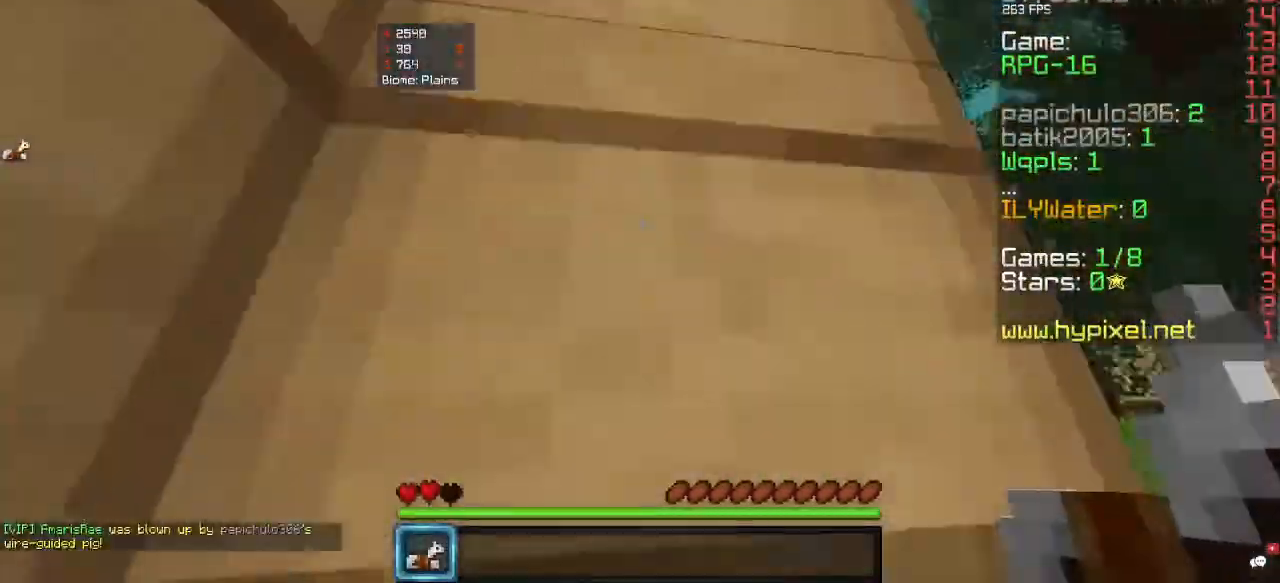
{"keys": ["a"], "mouse": [], "events": [[133, "a", "down"], [467, "w", "up"]]}
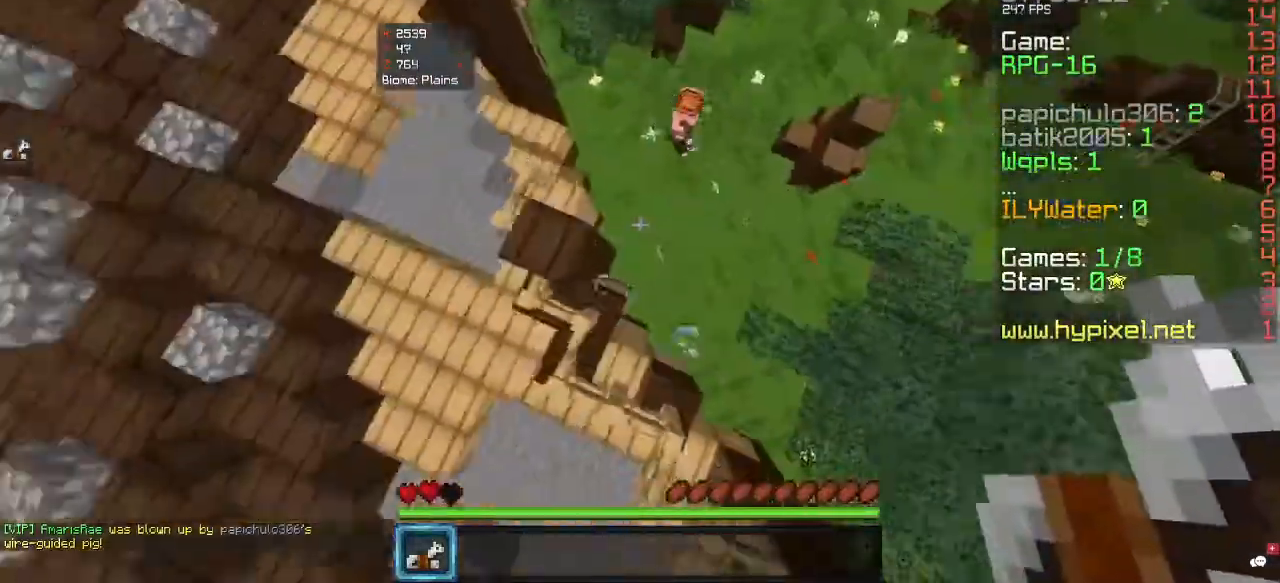
{"keys": ["a", "s"], "mouse": ["right"], "events": [[133, "a", "up"], [133, "d", "down"], [300, "d", "up"], [300, "mouse_right", "down"], [333, "a", "down"], [367, "s", "down"]]}
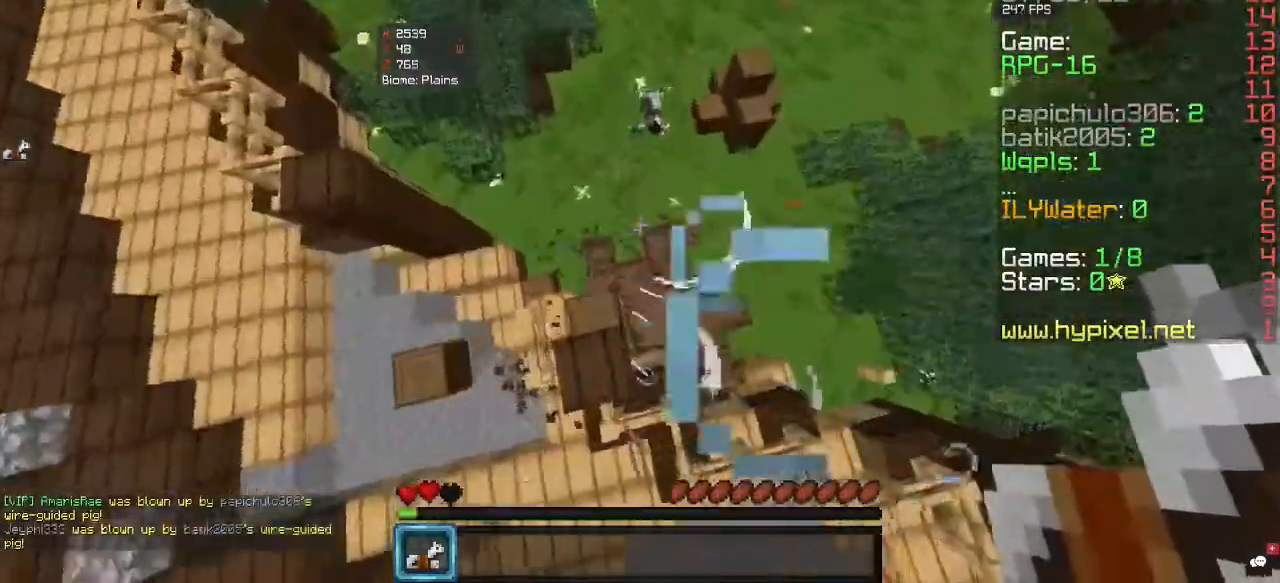
{"keys": ["a", "s"], "mouse": [], "events": [[33, "a", "up"], [100, "mouse_right", "up"], [267, "a", "down"]]}
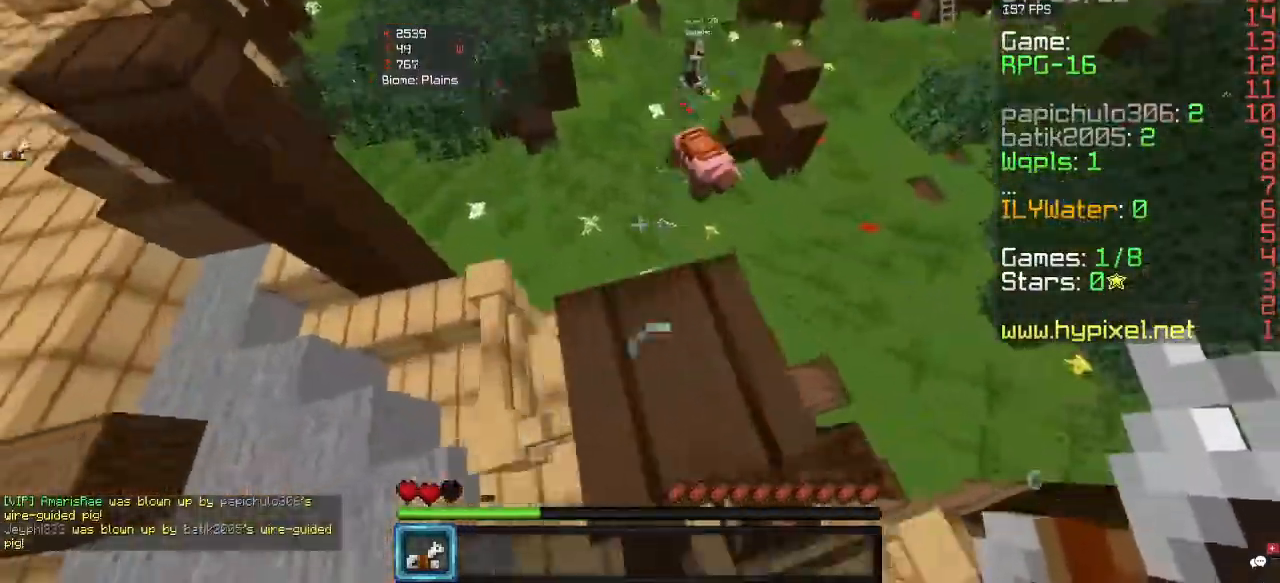
{"keys": ["a", "w"], "mouse": [], "events": [[333, "s", "up"], [467, "w", "down"]]}
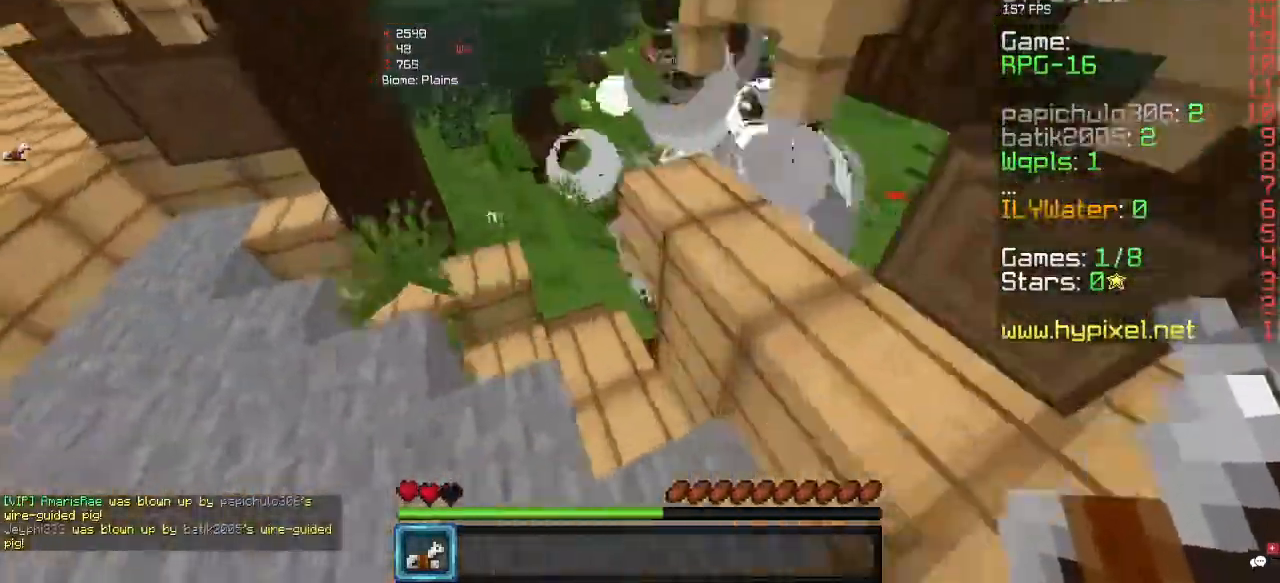
{"keys": ["w"], "mouse": [], "events": [[33, "w", "up"], [133, "w", "down"], [300, "a", "up"]]}
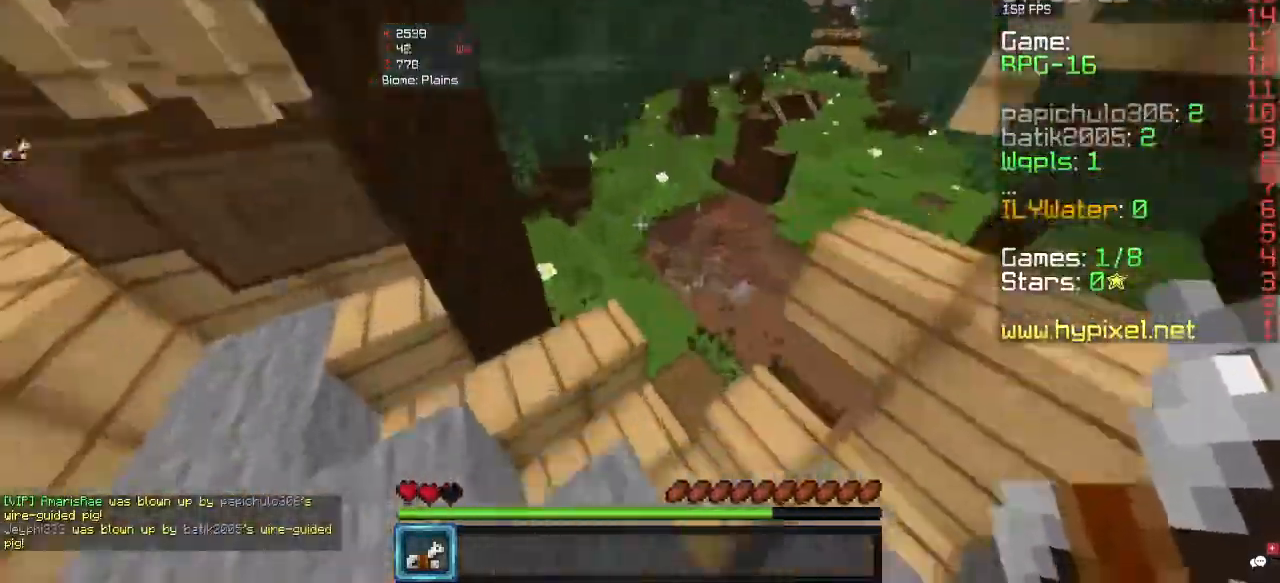
{"keys": ["d", "w"], "mouse": [], "events": [[100, "d", "down"]]}
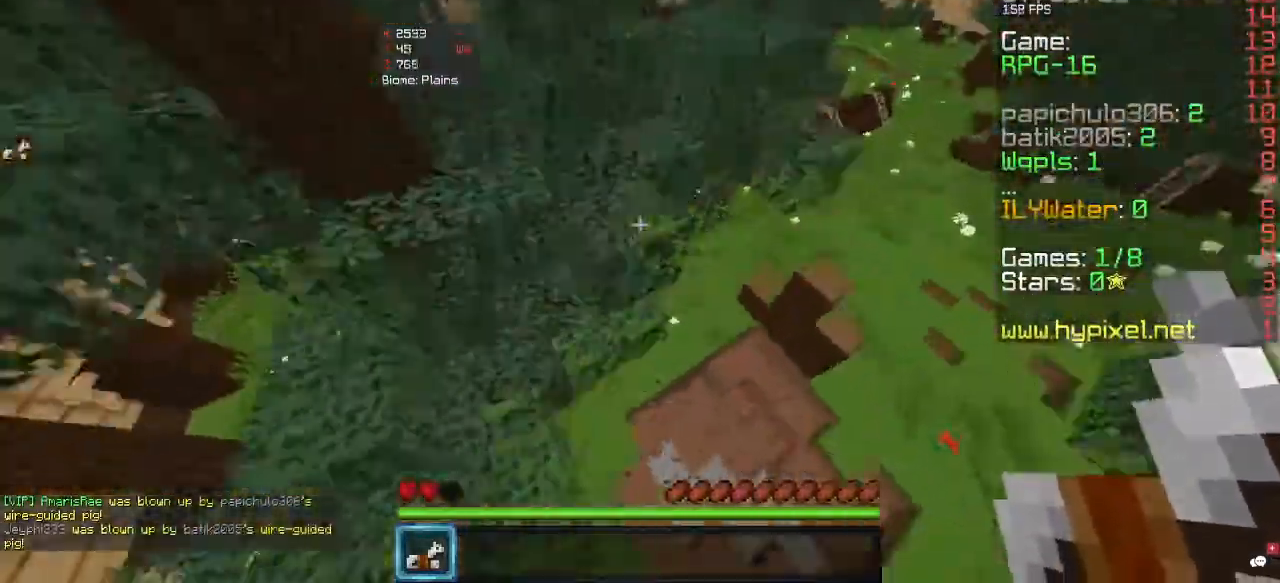
{"keys": ["w"], "mouse": [], "events": [[100, "d", "up"], [167, "a", "down"], [467, "a", "up"]]}
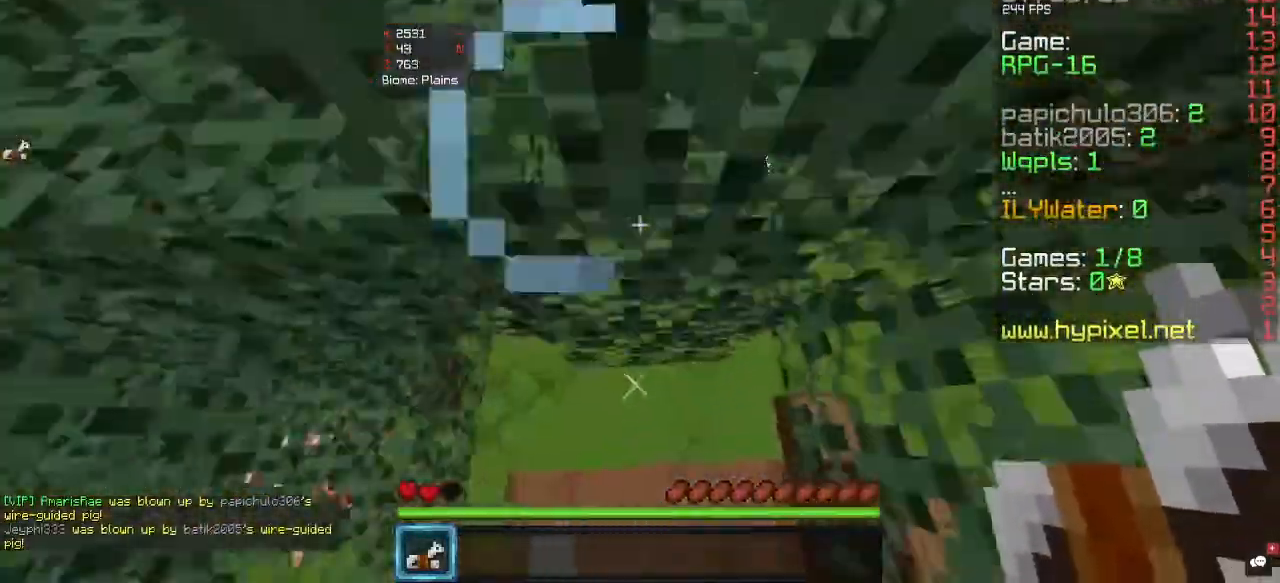
{"keys": ["w"], "mouse": ["right"], "events": [[233, "d", "down"], [433, "mouse_right", "down"], [500, "d", "up"]]}
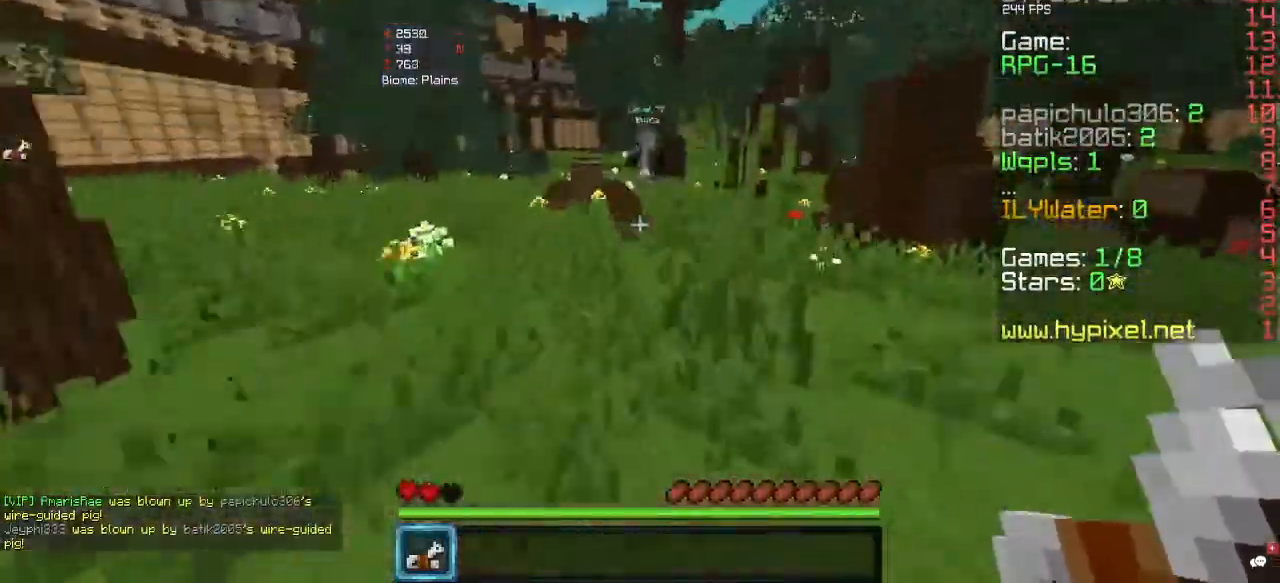
{"keys": ["a"], "mouse": [], "events": [[100, "w", "up"], [167, "mouse_right", "up"], [333, "a", "down"]]}
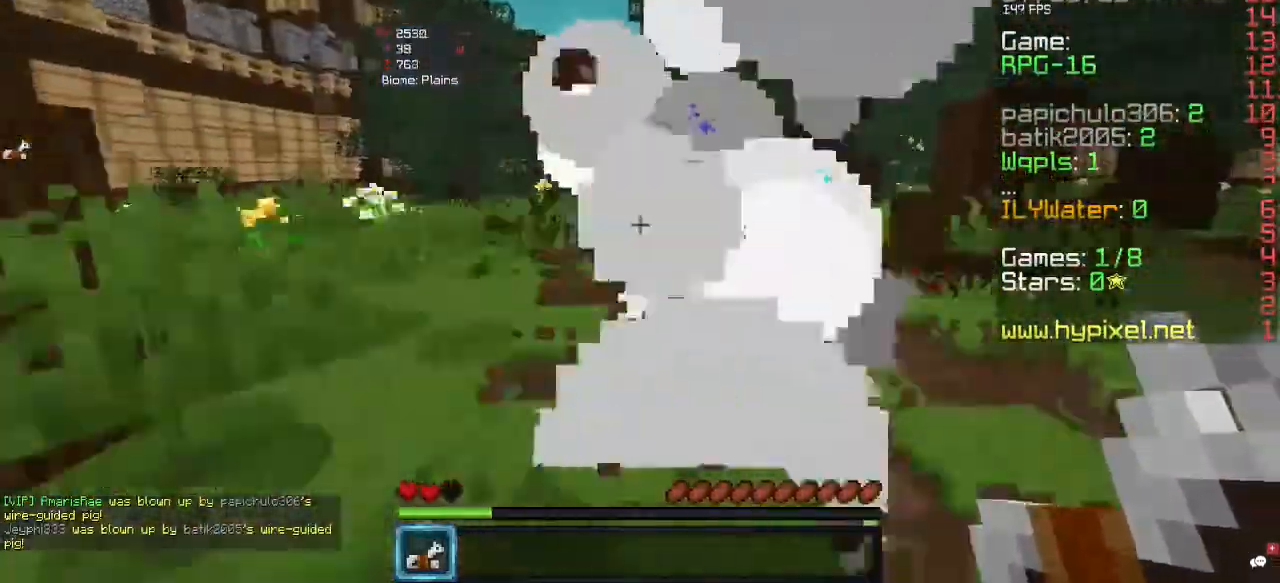
{"keys": ["w"], "mouse": [], "events": [[33, "w", "down"], [200, "a", "up"]]}
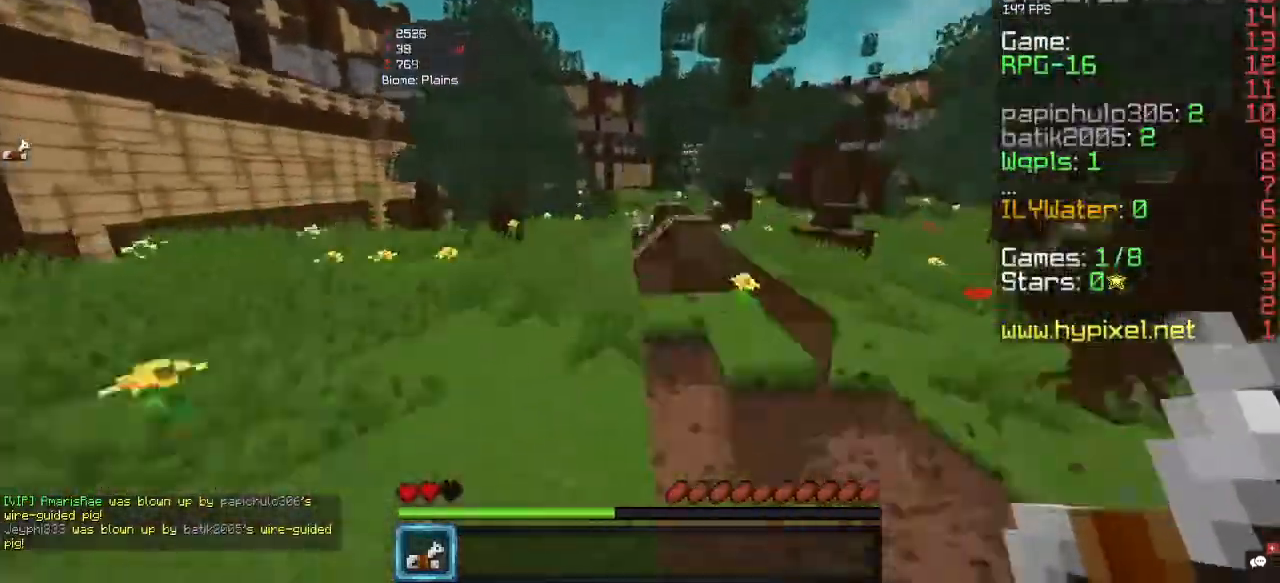
{"keys": ["a", "w"], "mouse": [], "events": [[500, "a", "down"]]}
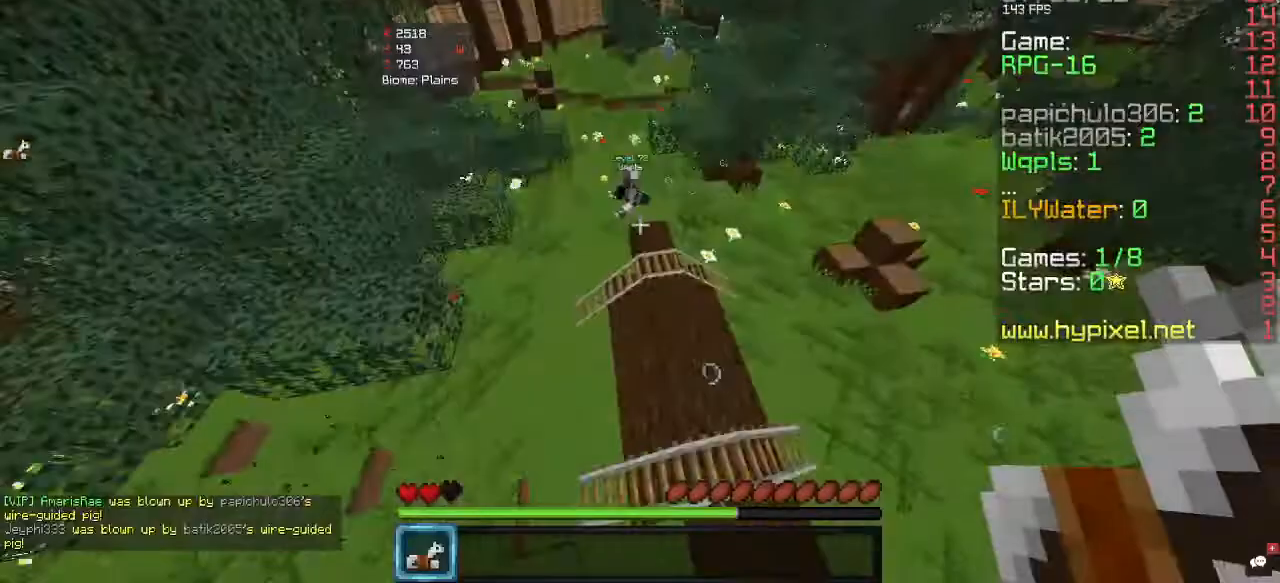
{"keys": ["a", "s"], "mouse": [], "events": [[133, "mouse_right", "down"], [133, "w", "up"], [300, "s", "down"], [500, "mouse_right", "up"]]}